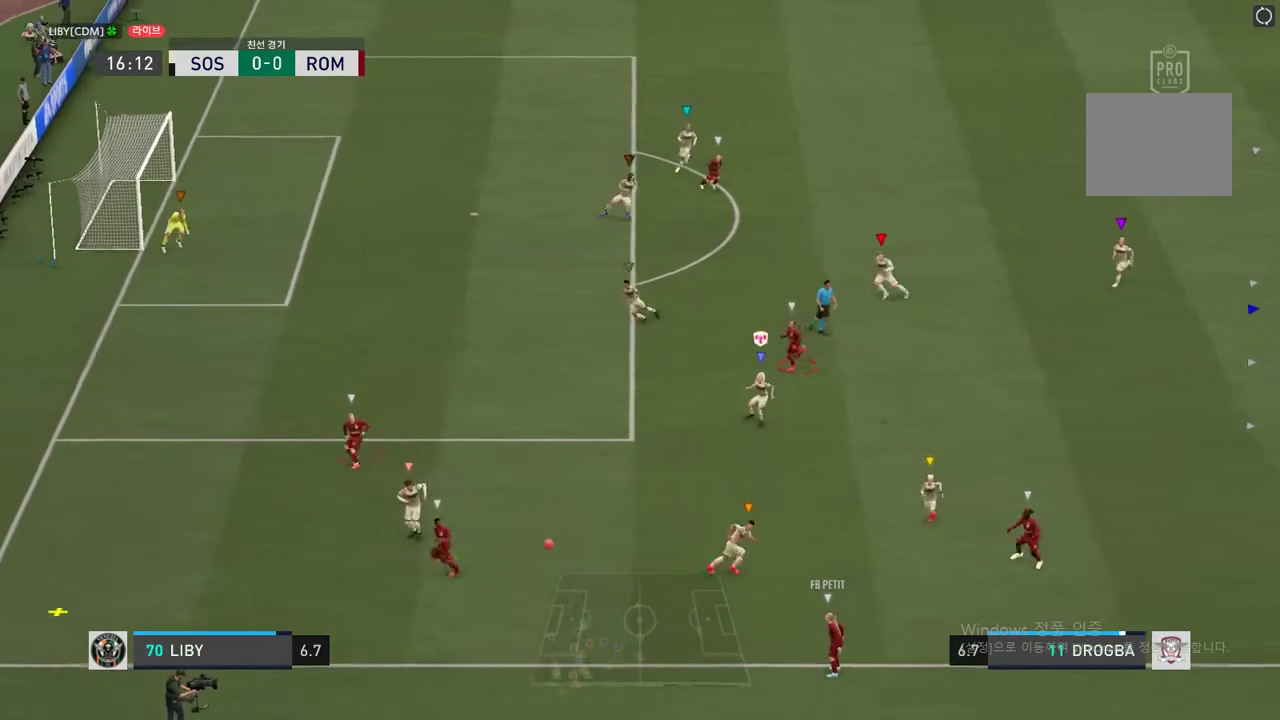
Gameplay with a controller (Xbox layout); each line is a JSON object with the inputs held at the frame after it. "events" lists button and stick changes between this image and that frame as [ms after this image, input, new state], when the widget could be followed in between. Not read: L3.
{"buttons": ["R2"], "left_stick": "left", "right_stick": "center", "events": [[384, "R2", "down"]]}
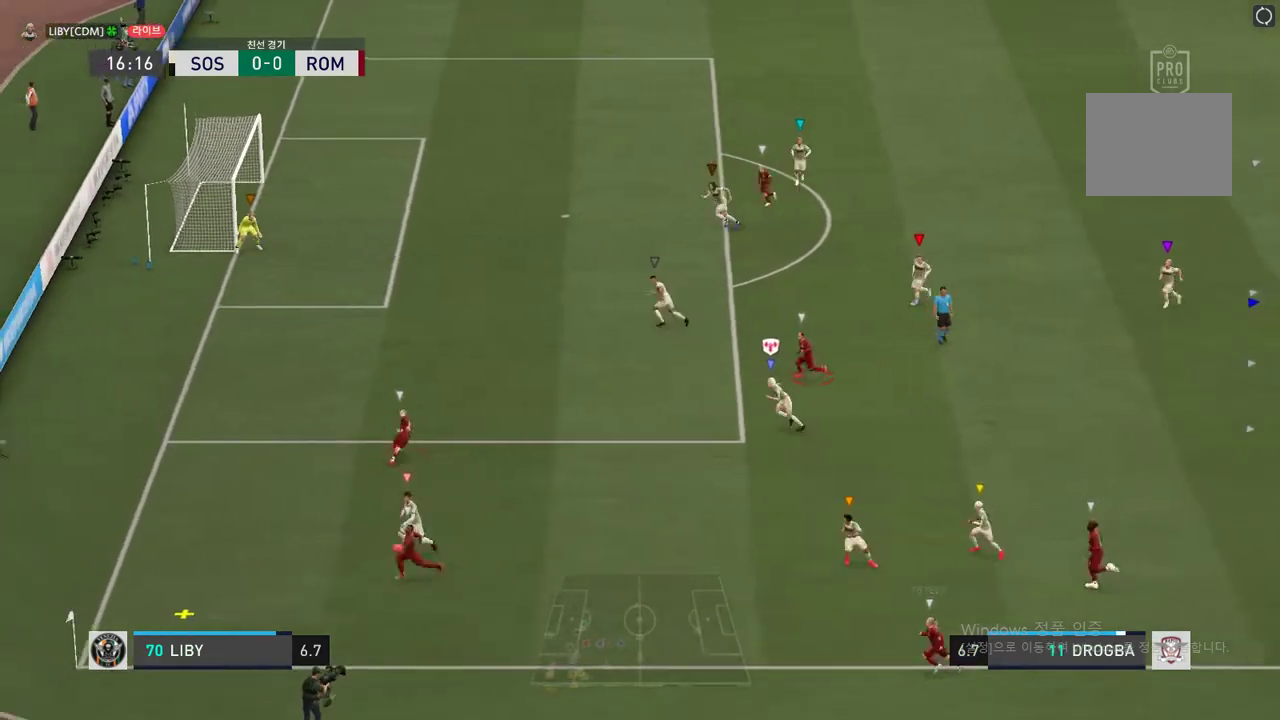
{"buttons": ["R2"], "left_stick": "up-left", "right_stick": "center", "events": [[233, "left_stick", "up-left"]]}
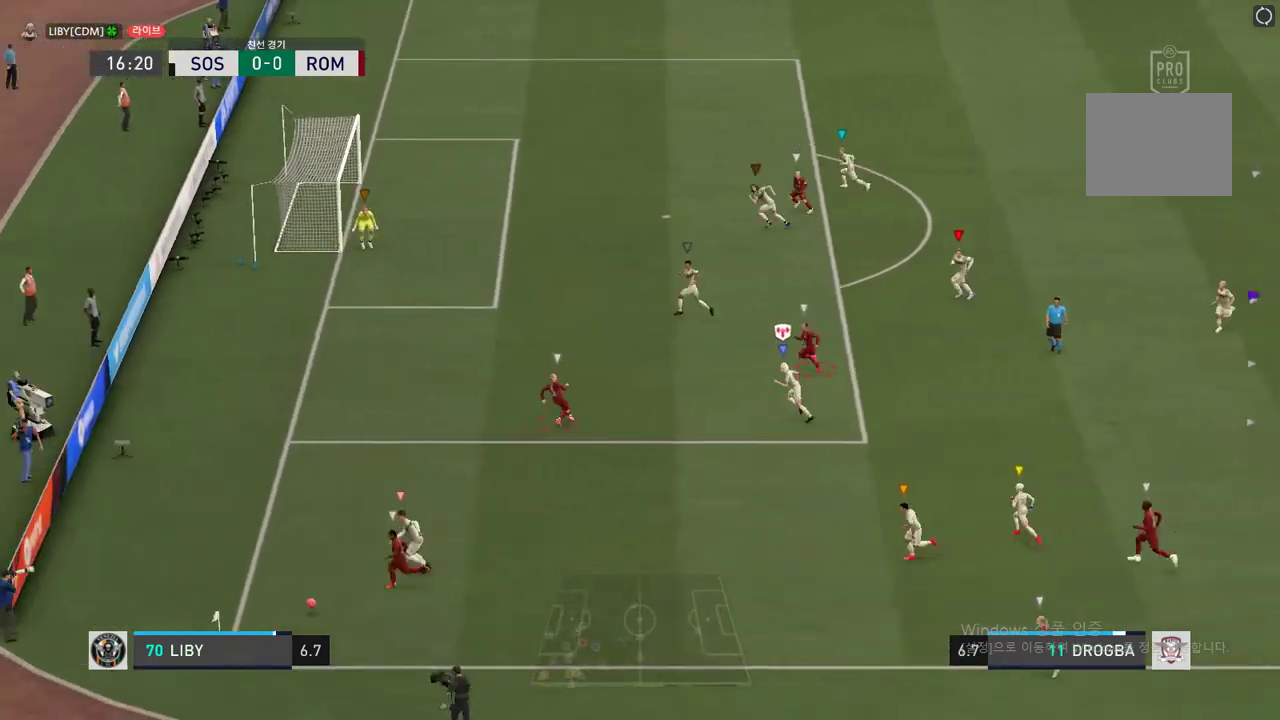
{"buttons": [], "left_stick": "center", "right_stick": "center", "events": [[17, "left_stick", "center"], [184, "left_stick", "up-left"], [450, "R2", "up"], [450, "left_stick", "center"]]}
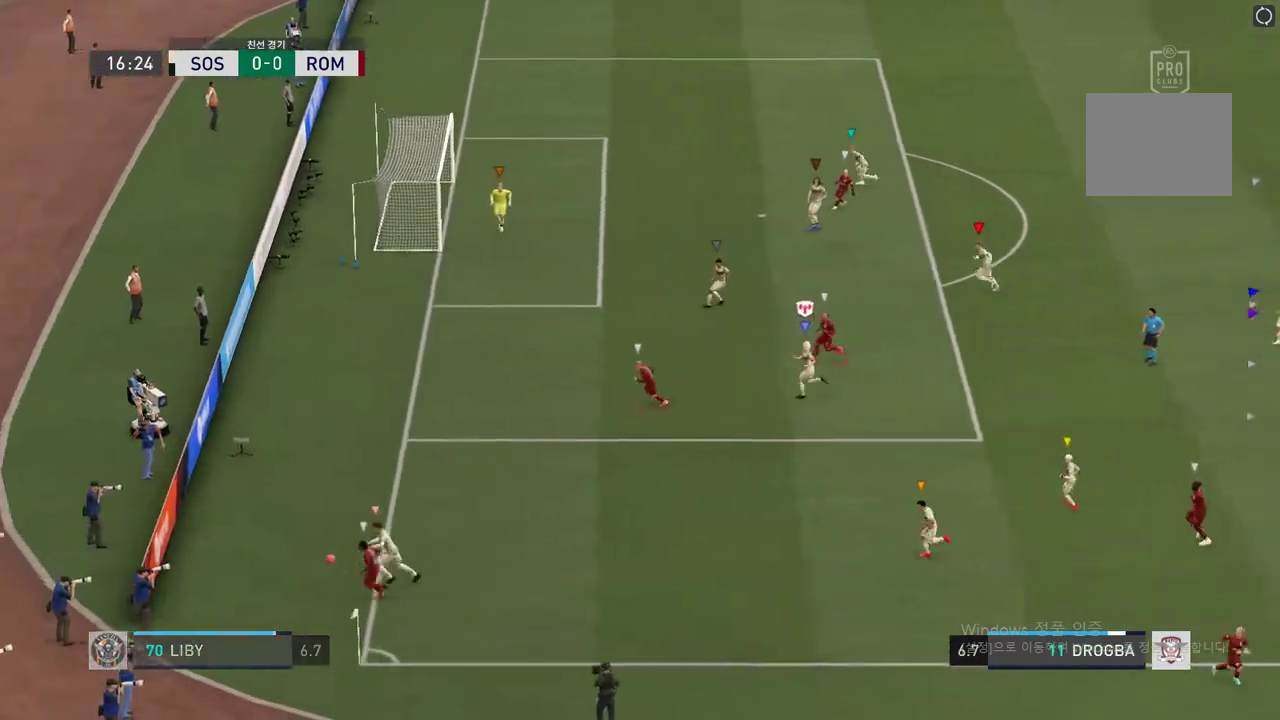
{"buttons": ["A"], "left_stick": "center", "right_stick": "center", "events": [[417, "A", "down"]]}
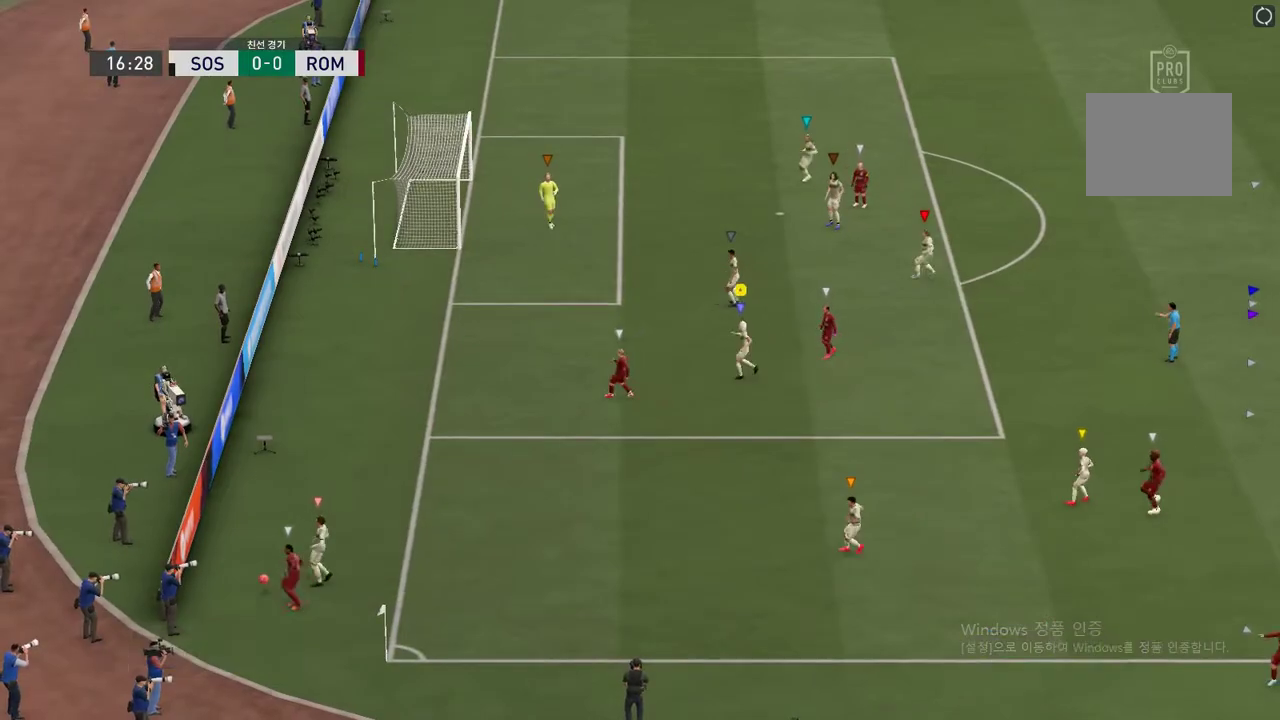
{"buttons": ["A"], "left_stick": "center", "right_stick": "center", "events": [[50, "A", "up"], [100, "A", "down"], [234, "A", "up"], [300, "A", "down"], [400, "A", "up"], [434, "A", "down"]]}
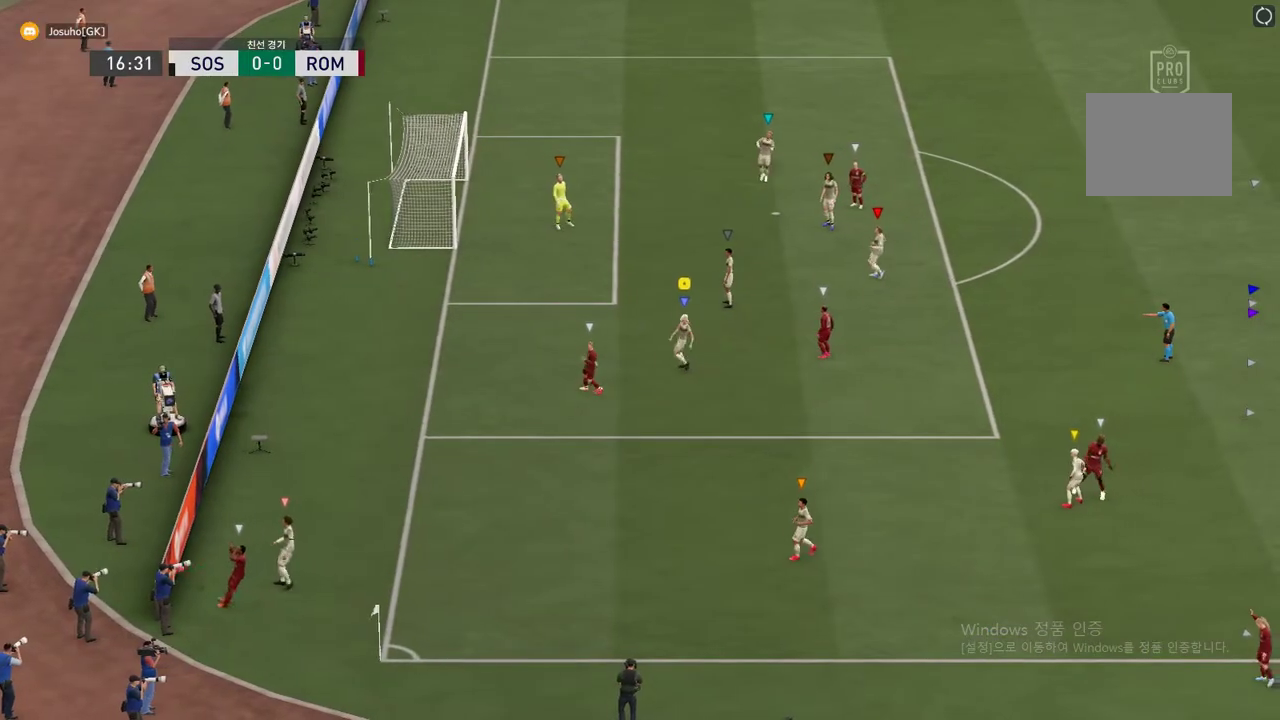
{"buttons": ["A"], "left_stick": "center", "right_stick": "center", "events": [[33, "A", "up"], [133, "A", "down"], [216, "A", "up"], [283, "A", "down"], [400, "A", "up"], [467, "A", "down"]]}
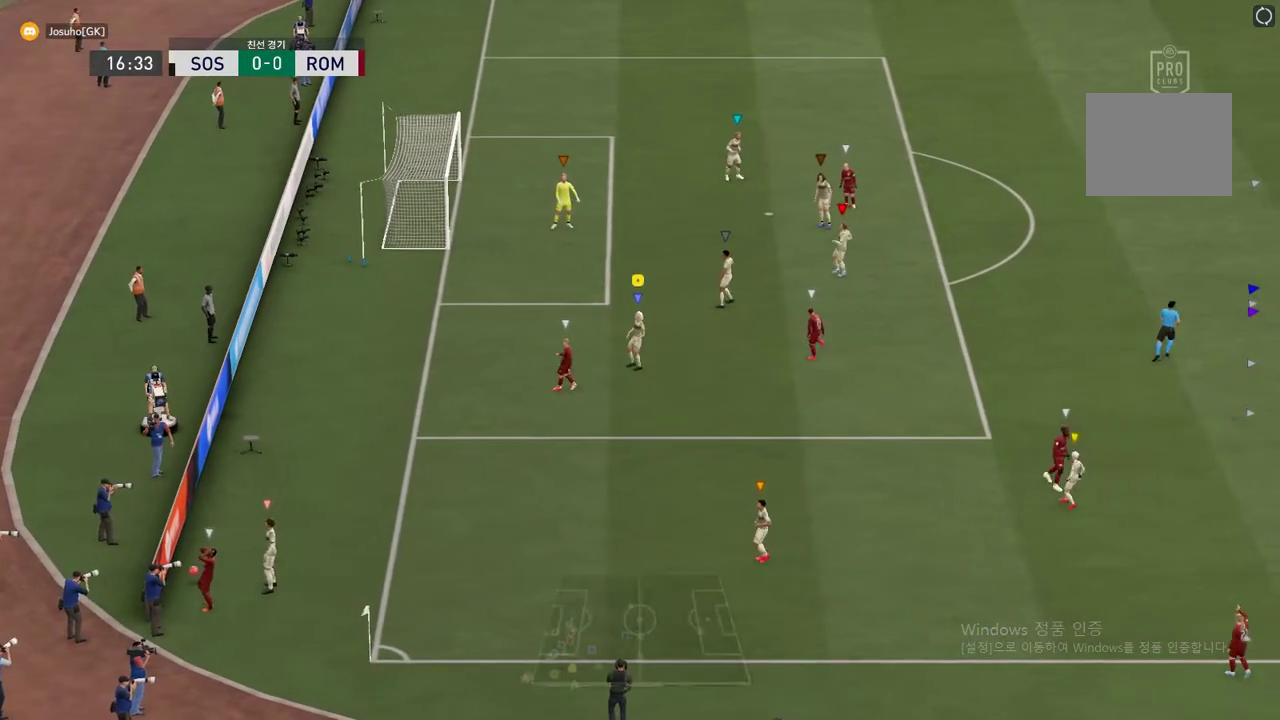
{"buttons": [], "left_stick": "center", "right_stick": "center", "events": [[33, "A", "up"], [100, "A", "down"], [234, "A", "up"], [300, "A", "down"], [400, "A", "up"]]}
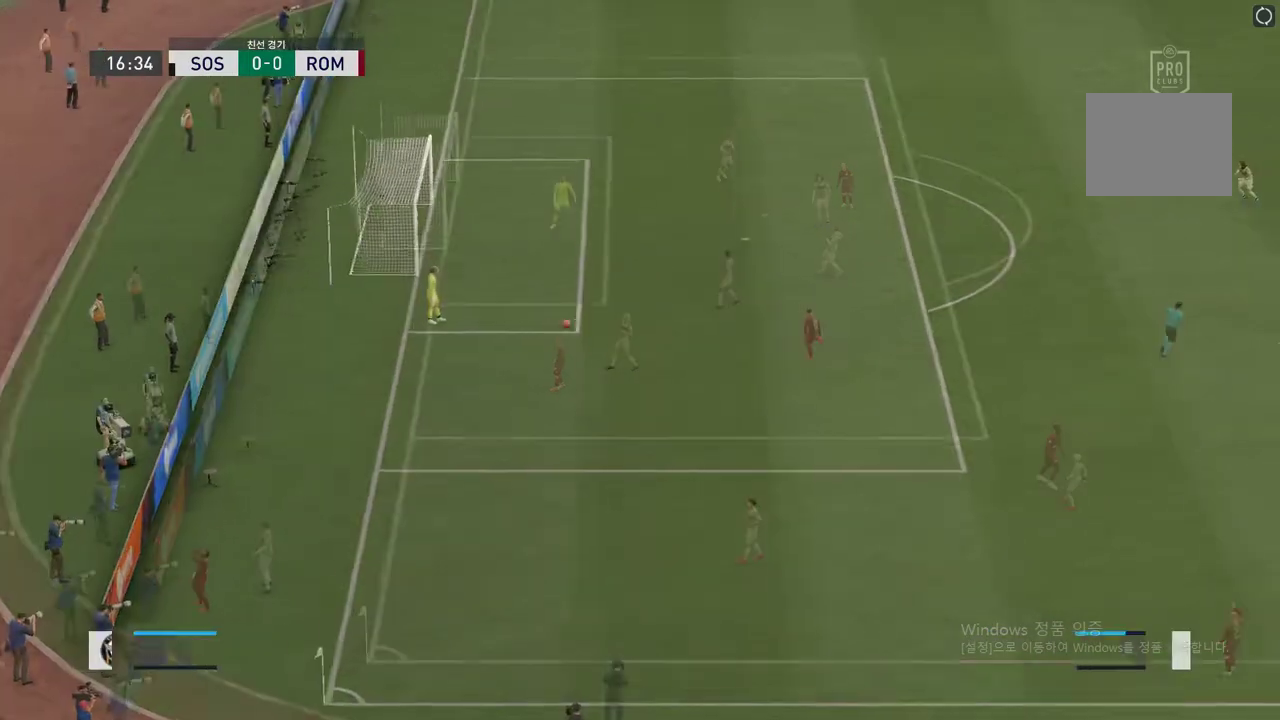
{"buttons": [], "left_stick": "down-right", "right_stick": "center", "events": [[483, "left_stick", "down-right"]]}
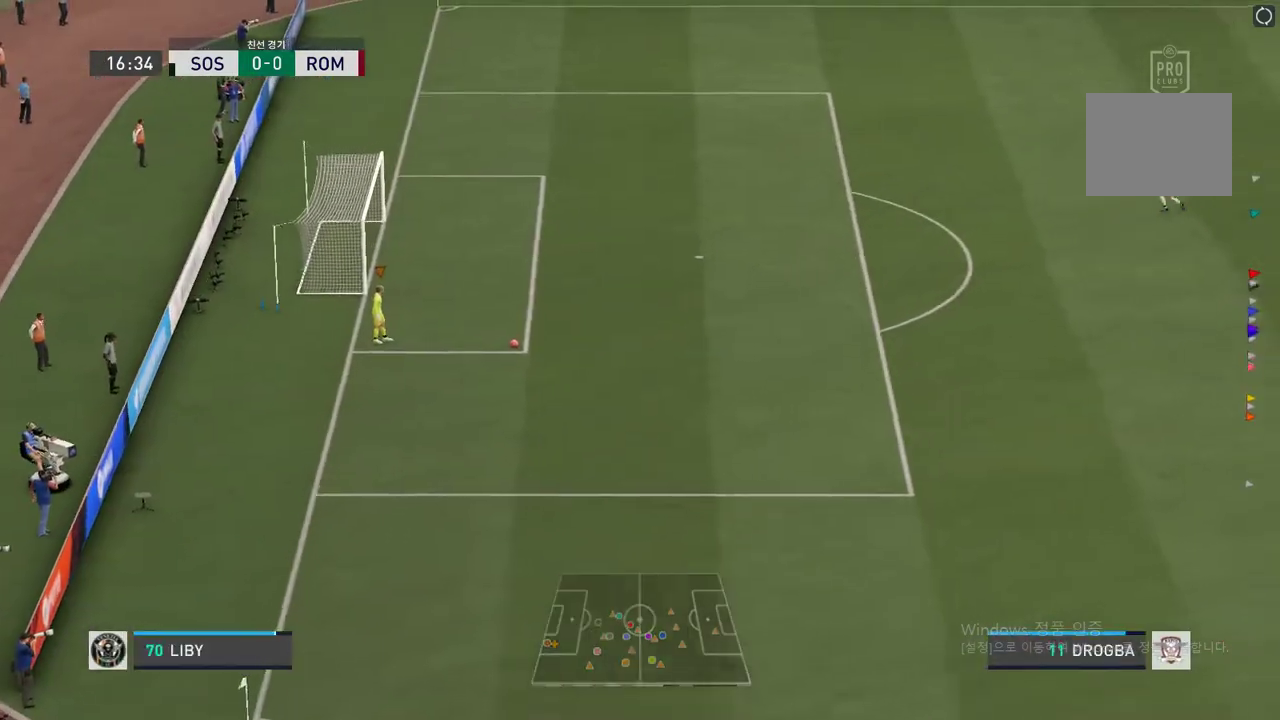
{"buttons": [], "left_stick": "center", "right_stick": "center", "events": [[117, "left_stick", "down-left"], [267, "left_stick", "down"], [367, "left_stick", "center"]]}
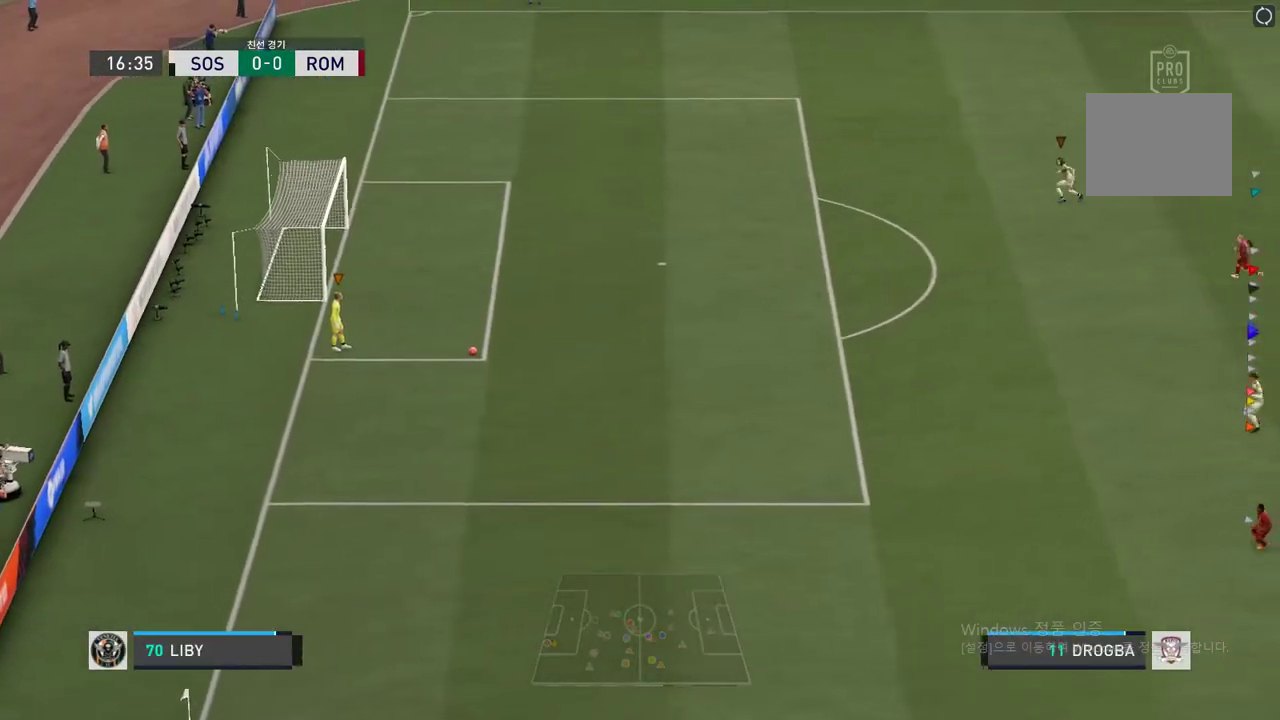
{"buttons": [], "left_stick": "left", "right_stick": "center", "events": [[66, "left_stick", "left"]]}
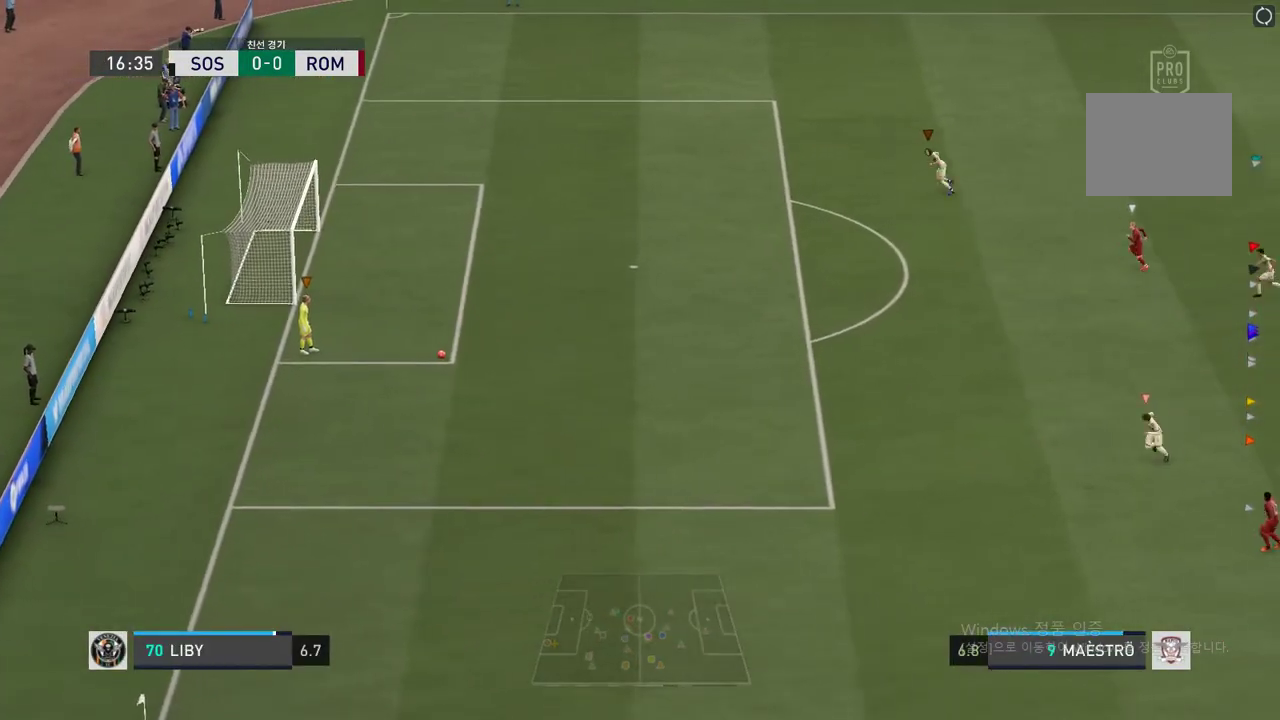
{"buttons": [], "left_stick": "down-left", "right_stick": "center", "events": [[501, "left_stick", "down-left"]]}
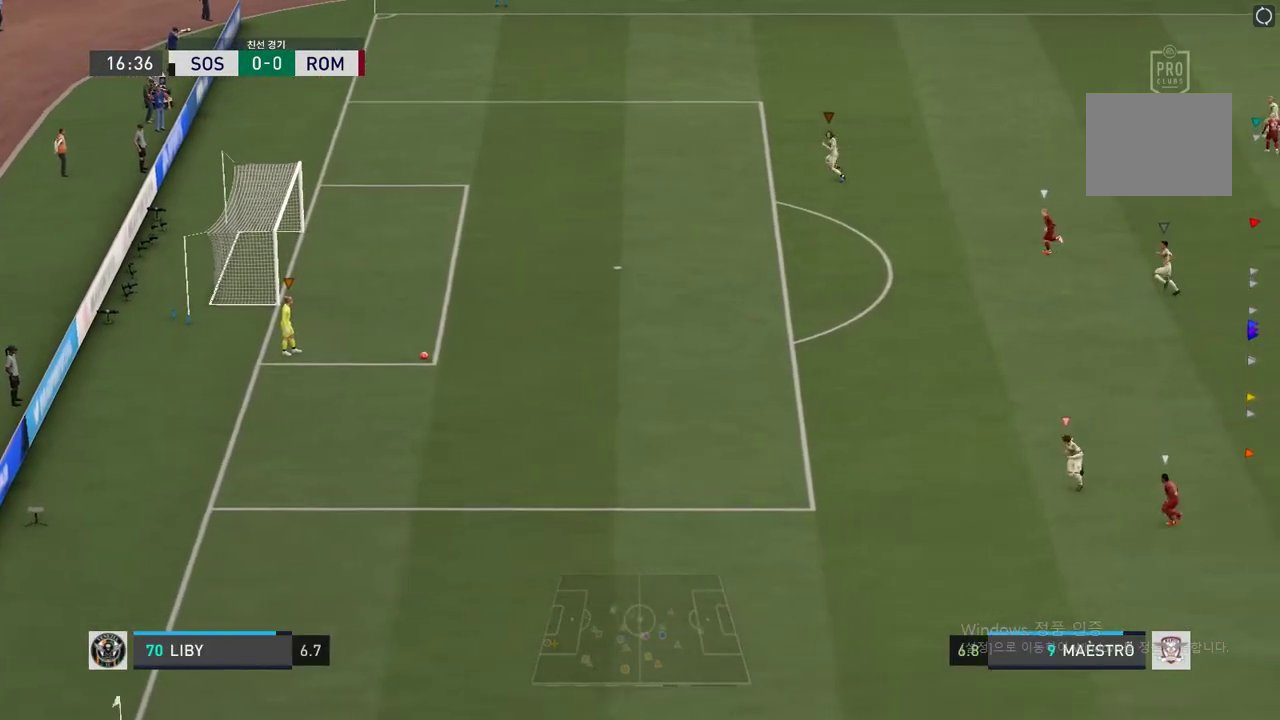
{"buttons": [], "left_stick": "down-left", "right_stick": "center", "events": []}
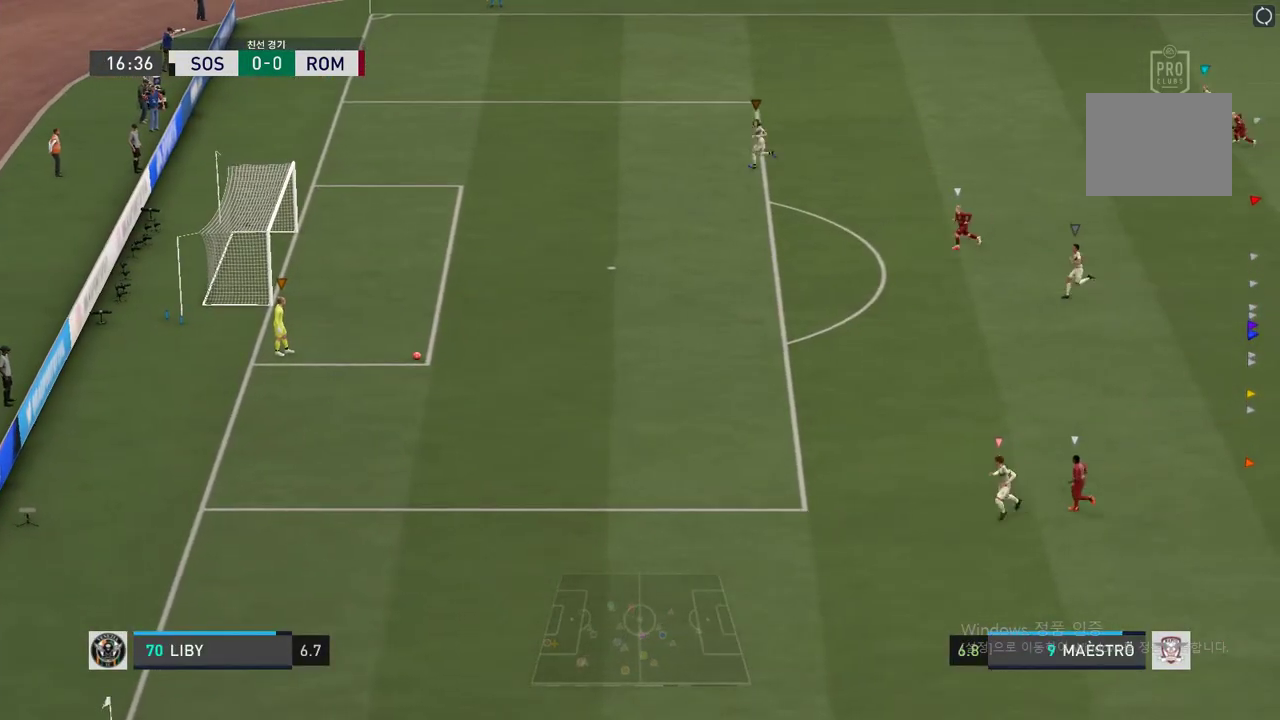
{"buttons": [], "left_stick": "down", "right_stick": "center", "events": [[434, "left_stick", "down"]]}
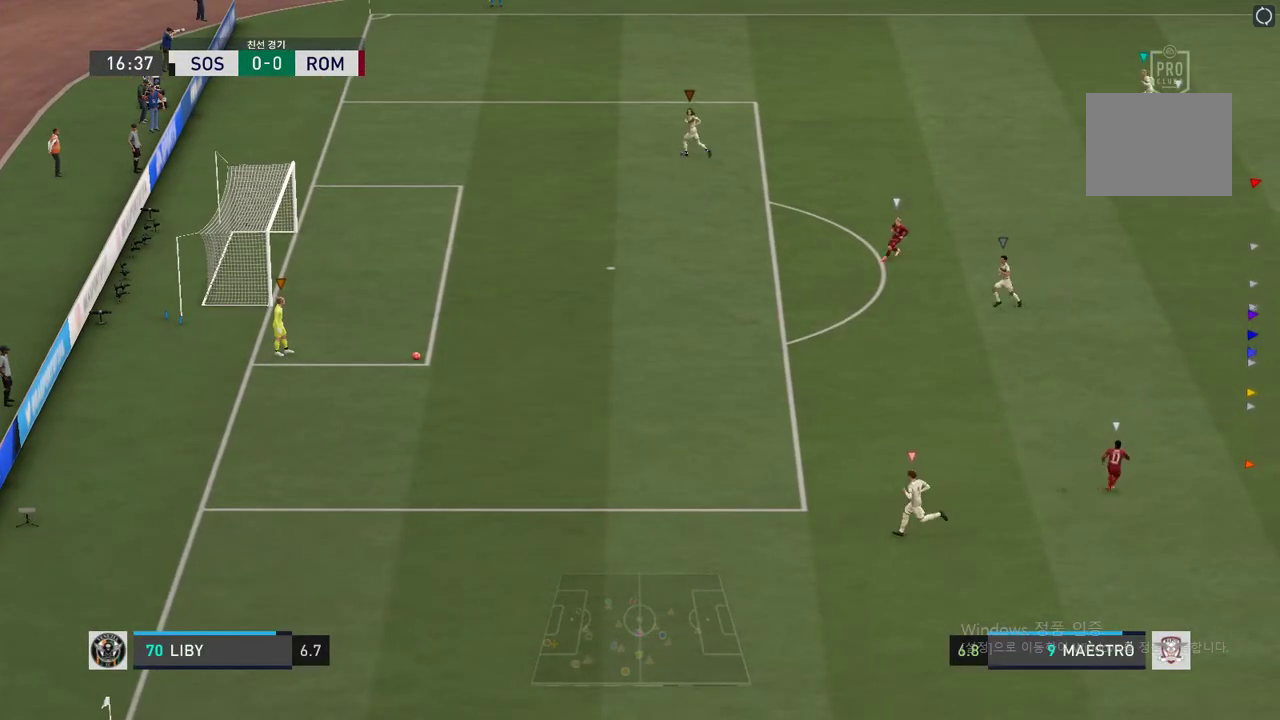
{"buttons": [], "left_stick": "center", "right_stick": "center", "events": [[200, "left_stick", "center"]]}
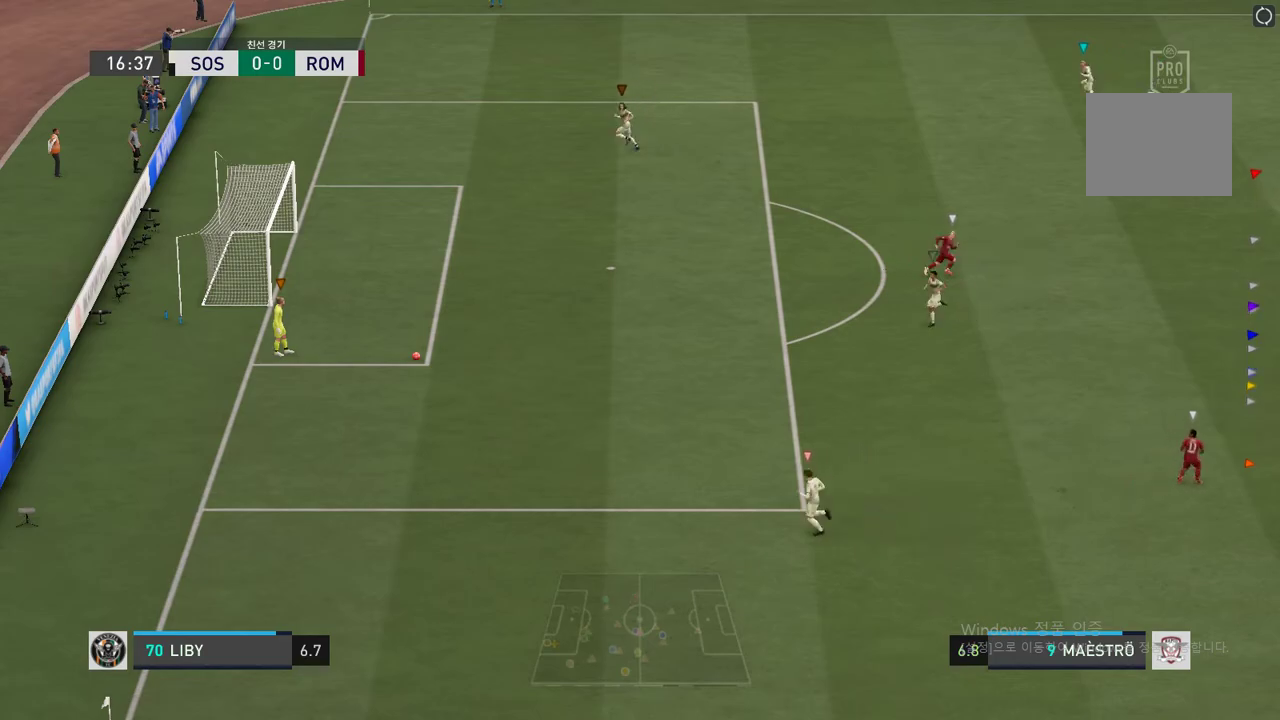
{"buttons": [], "left_stick": "left", "right_stick": "center", "events": [[317, "left_stick", "up-left"], [451, "left_stick", "left"]]}
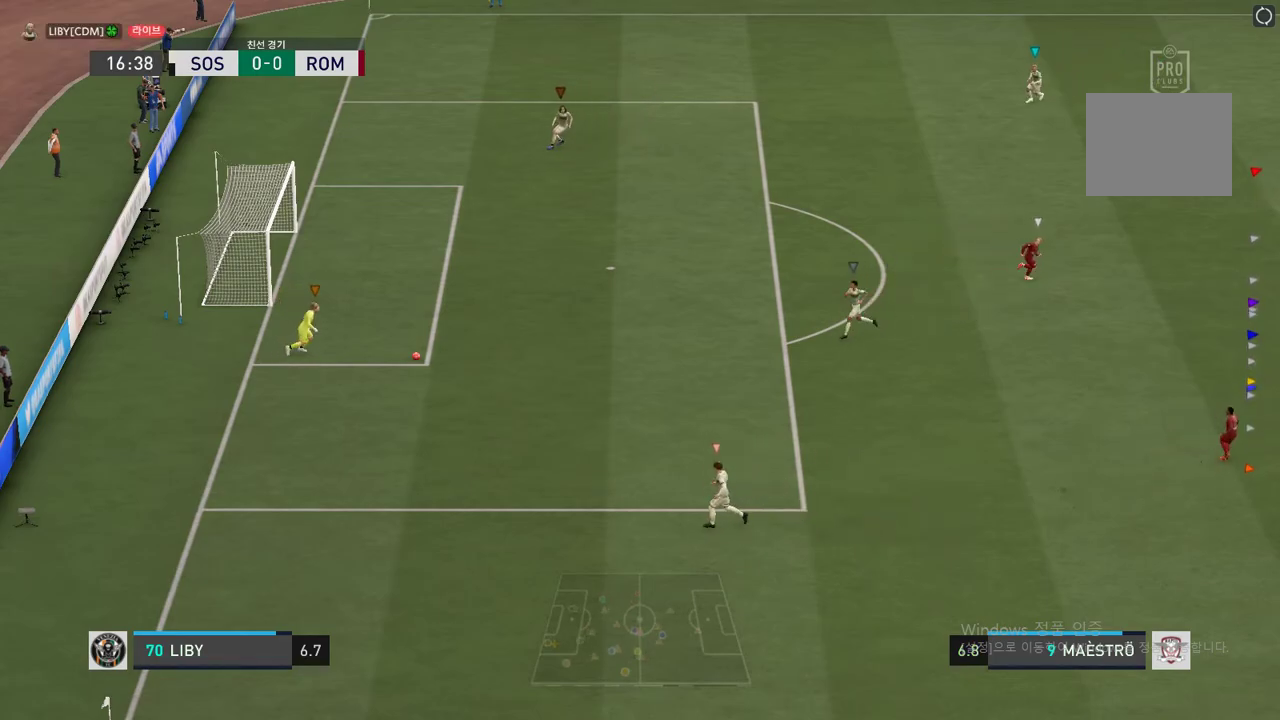
{"buttons": [], "left_stick": "up-left", "right_stick": "center", "events": [[350, "left_stick", "up-left"]]}
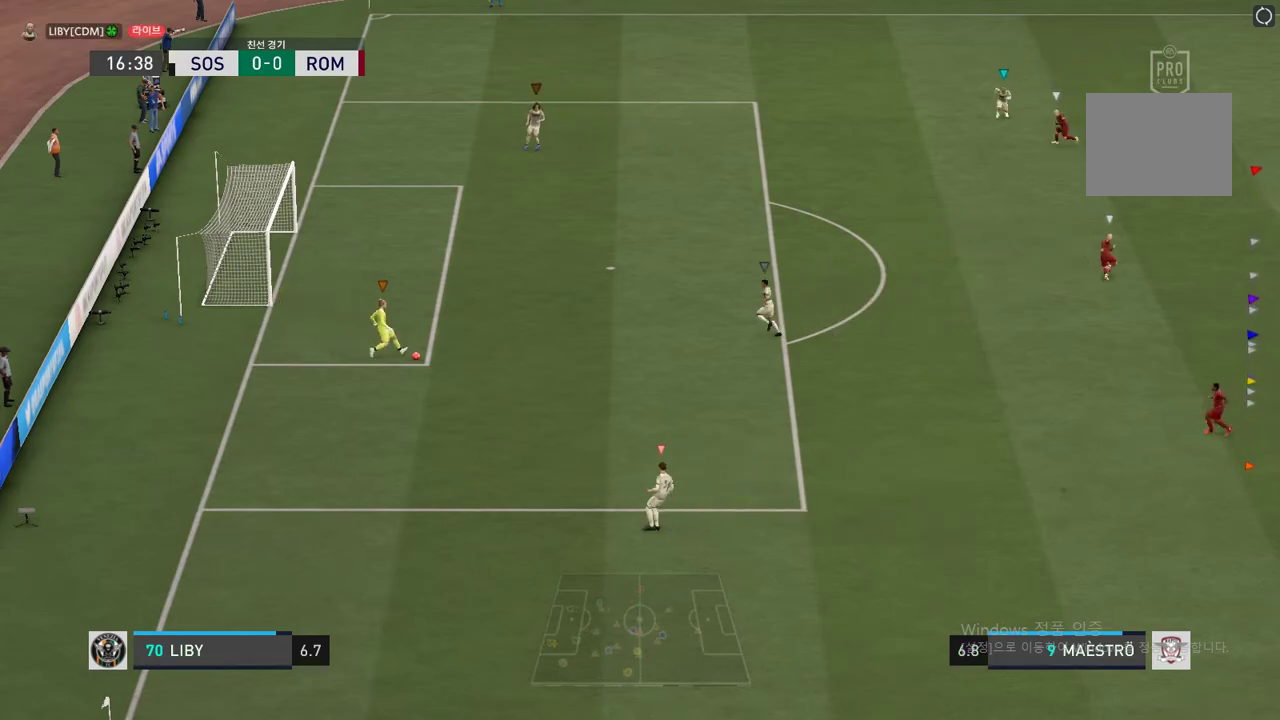
{"buttons": [], "left_stick": "up-left", "right_stick": "center", "events": []}
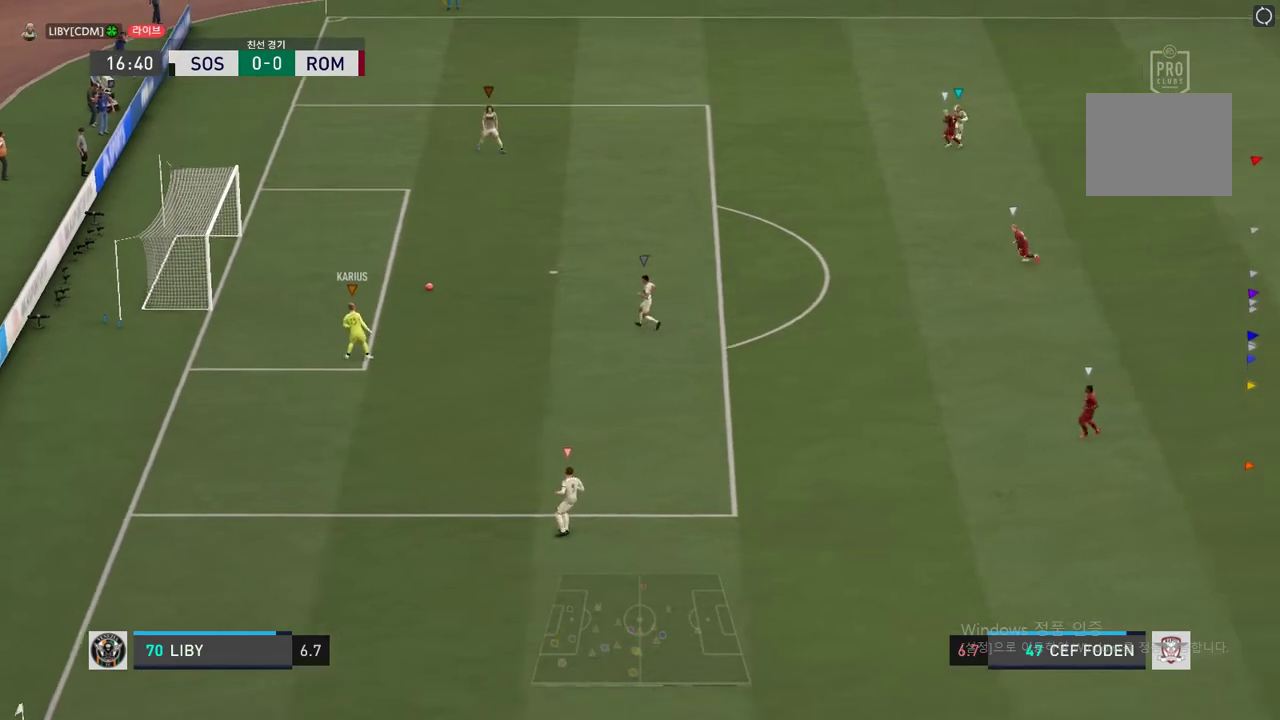
{"buttons": [], "left_stick": "up-left", "right_stick": "center", "events": []}
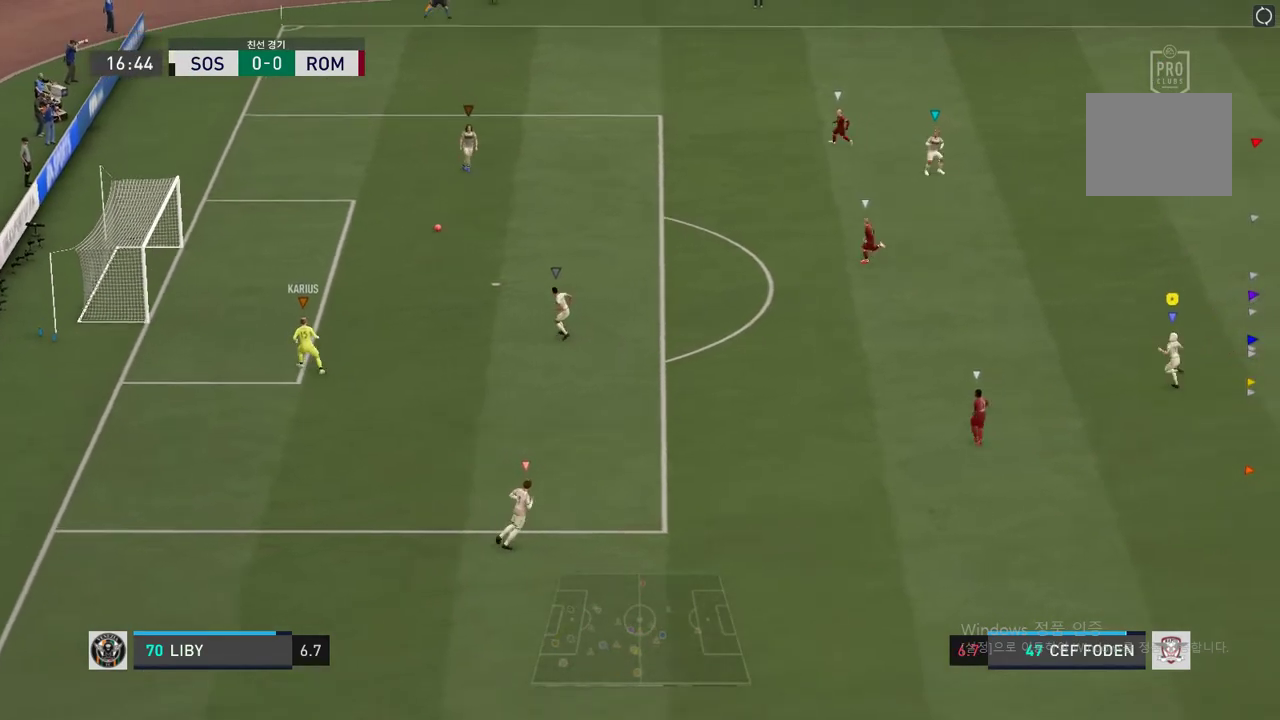
{"buttons": [], "left_stick": "up-left", "right_stick": "center", "events": []}
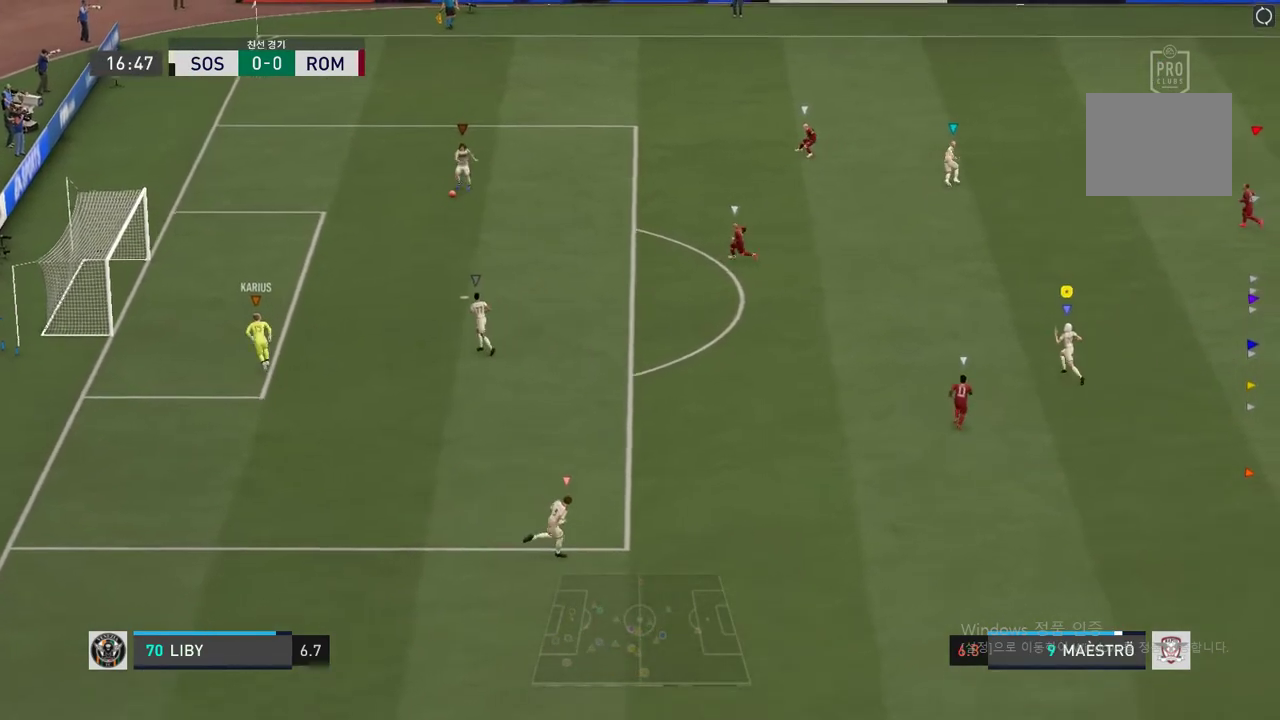
{"buttons": [], "left_stick": "up-left", "right_stick": "center", "events": []}
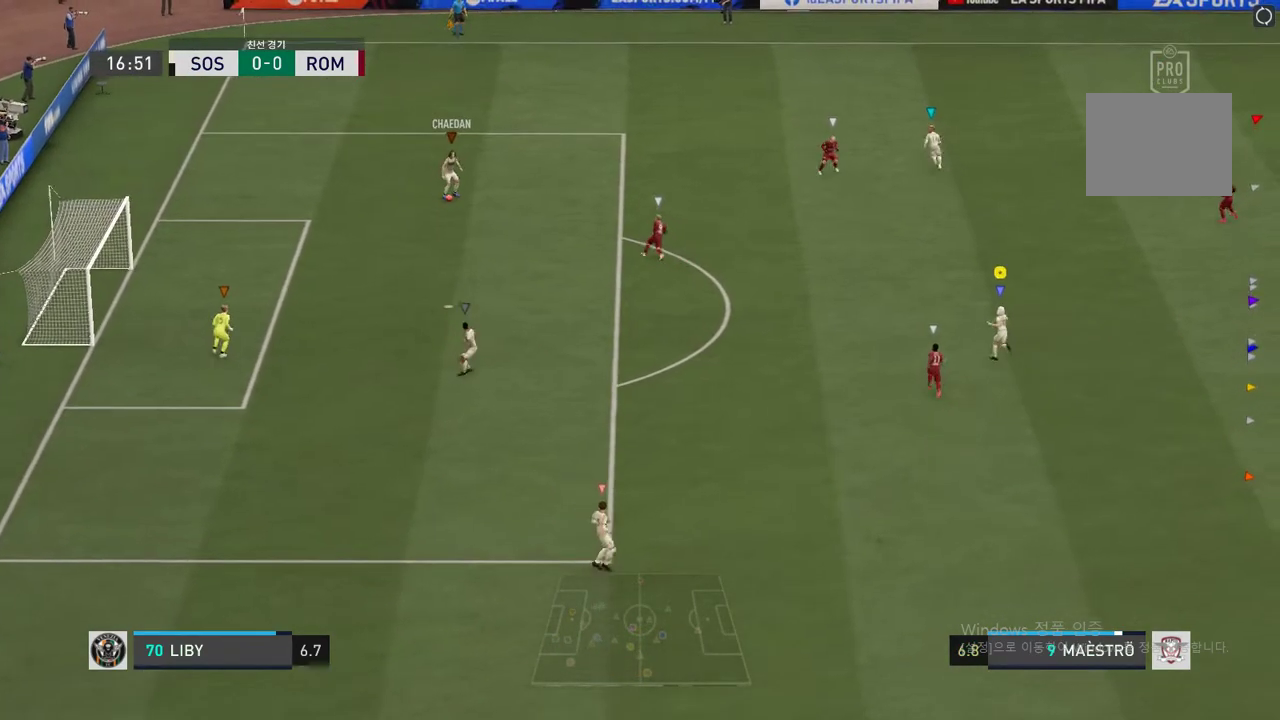
{"buttons": [], "left_stick": "up-left", "right_stick": "center", "events": [[84, "left_stick", "center"], [284, "left_stick", "up-left"]]}
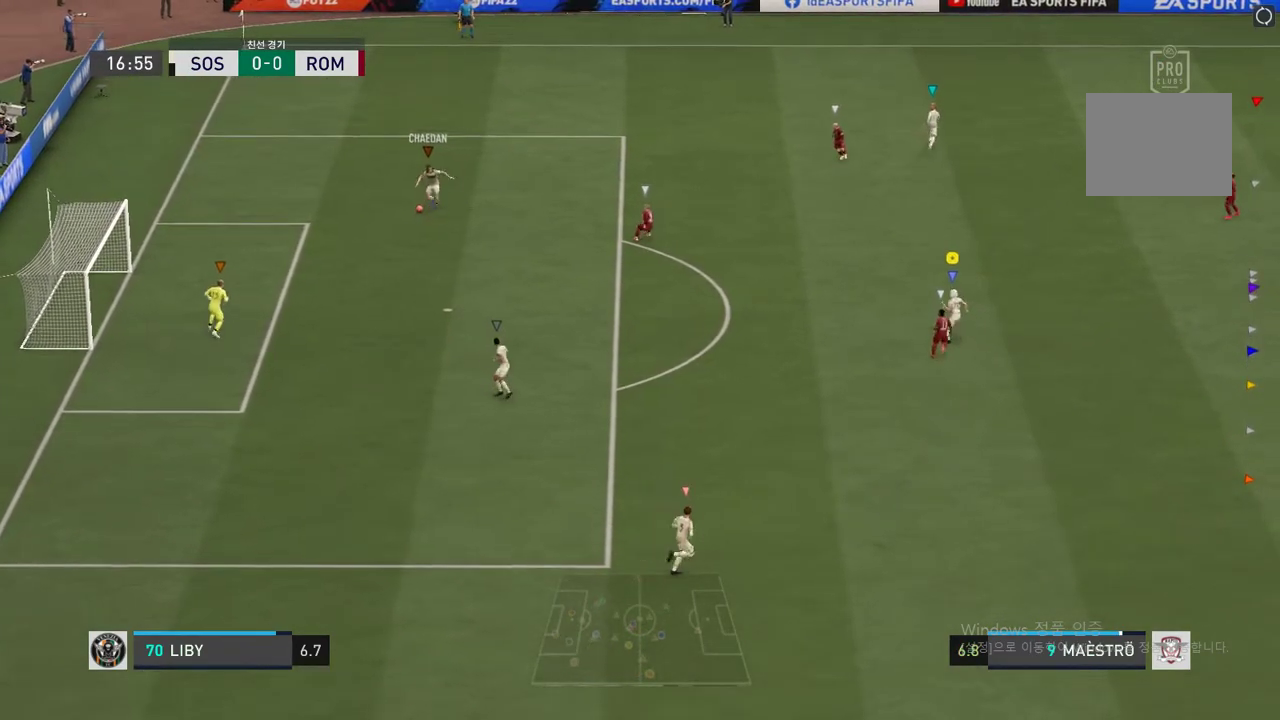
{"buttons": [], "left_stick": "down", "right_stick": "center", "events": [[67, "left_stick", "up"], [200, "left_stick", "center"], [333, "left_stick", "down"]]}
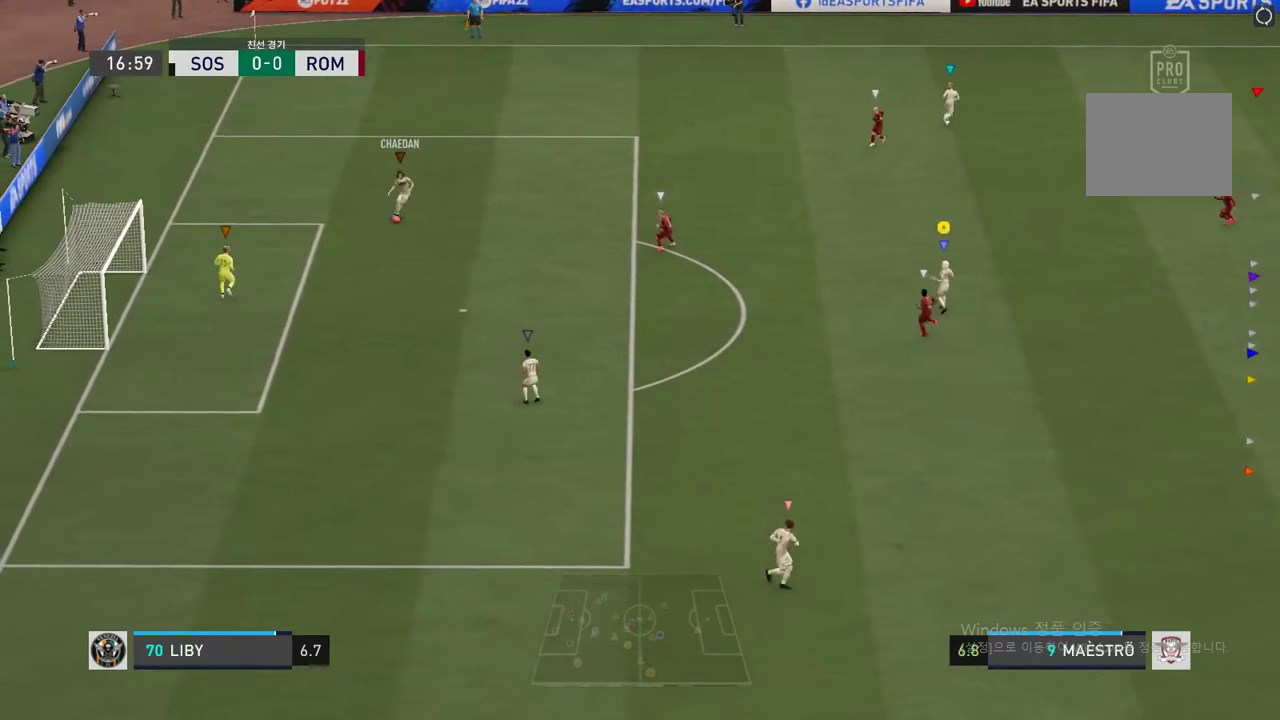
{"buttons": [], "left_stick": "up", "right_stick": "center", "events": [[301, "left_stick", "left"], [367, "left_stick", "up-left"], [501, "left_stick", "up"]]}
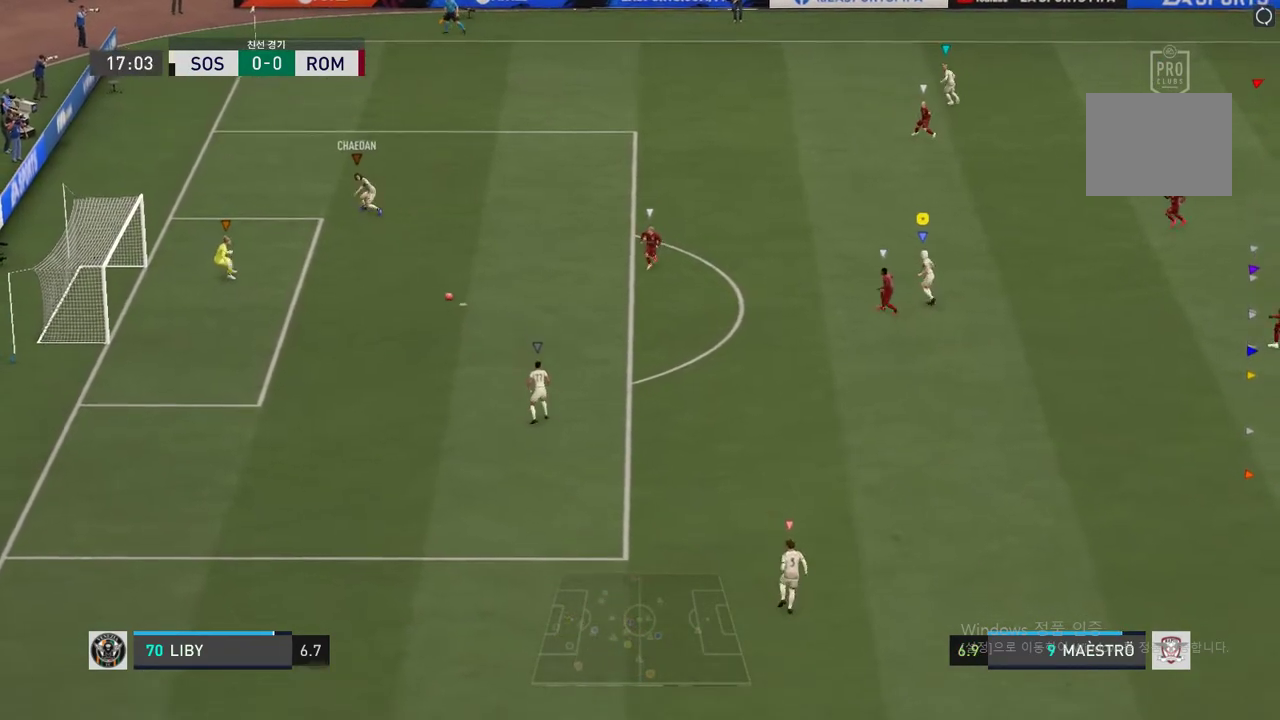
{"buttons": [], "left_stick": "down-right", "right_stick": "center", "events": [[350, "left_stick", "down-right"]]}
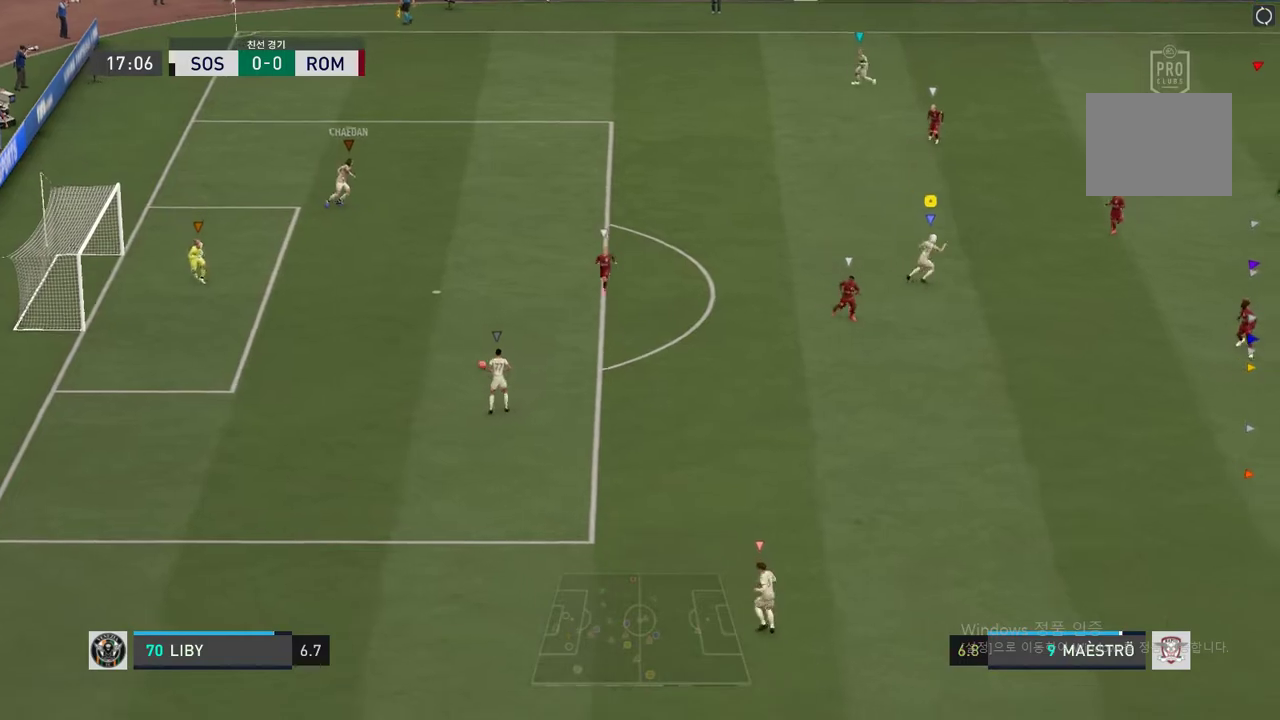
{"buttons": [], "left_stick": "down", "right_stick": "center", "events": [[334, "left_stick", "down"]]}
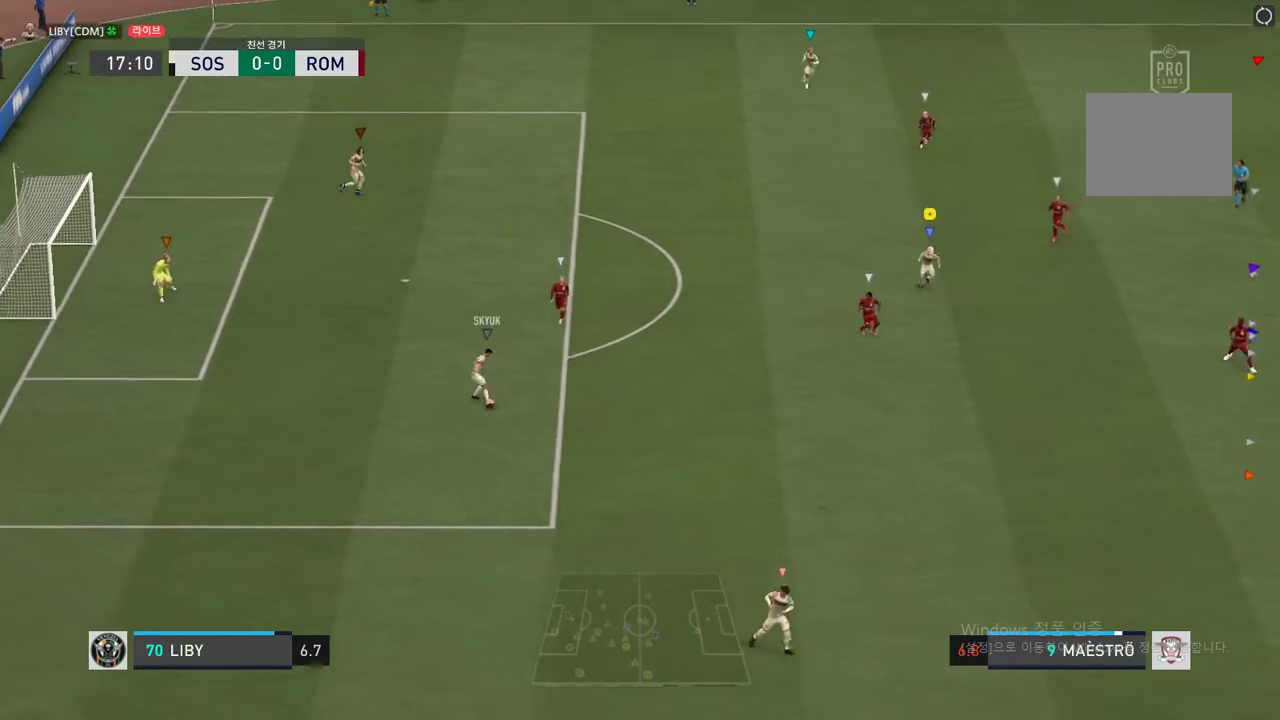
{"buttons": [], "left_stick": "down", "right_stick": "center", "events": [[200, "left_stick", "down-left"], [350, "left_stick", "down"]]}
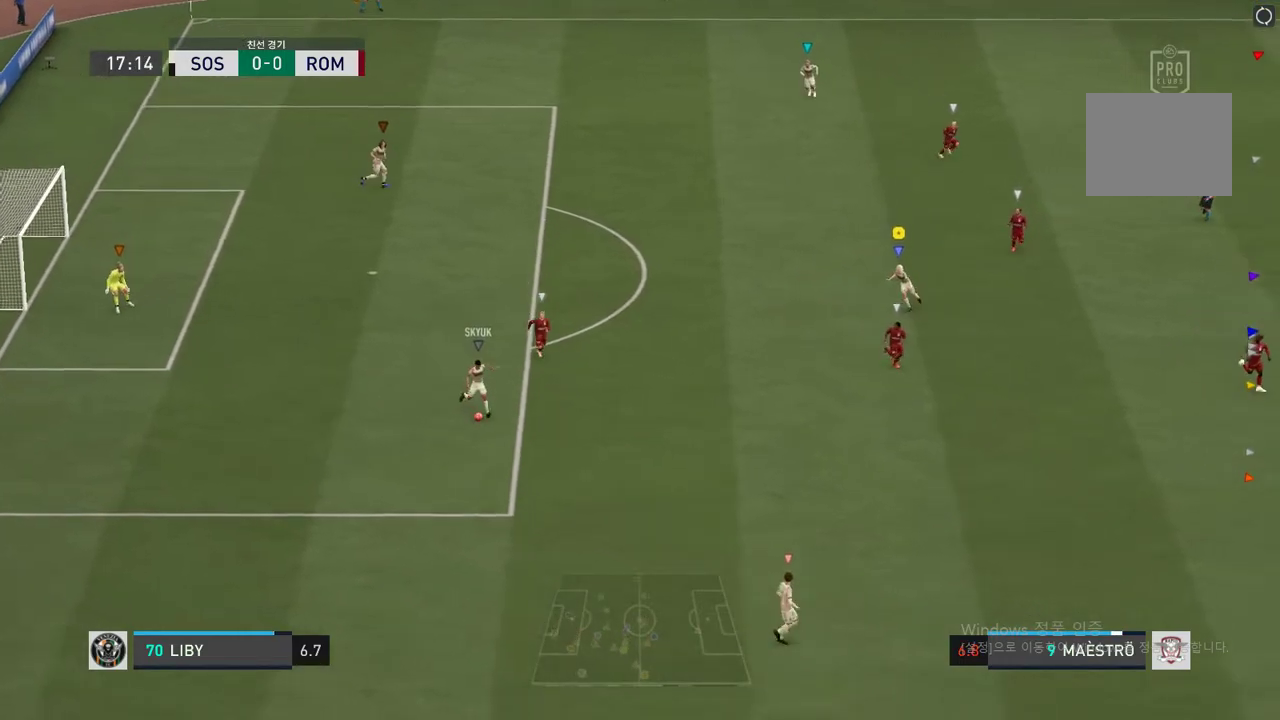
{"buttons": [], "left_stick": "down-right", "right_stick": "center", "events": [[34, "left_stick", "down-right"], [150, "left_stick", "down"], [367, "left_stick", "down-right"]]}
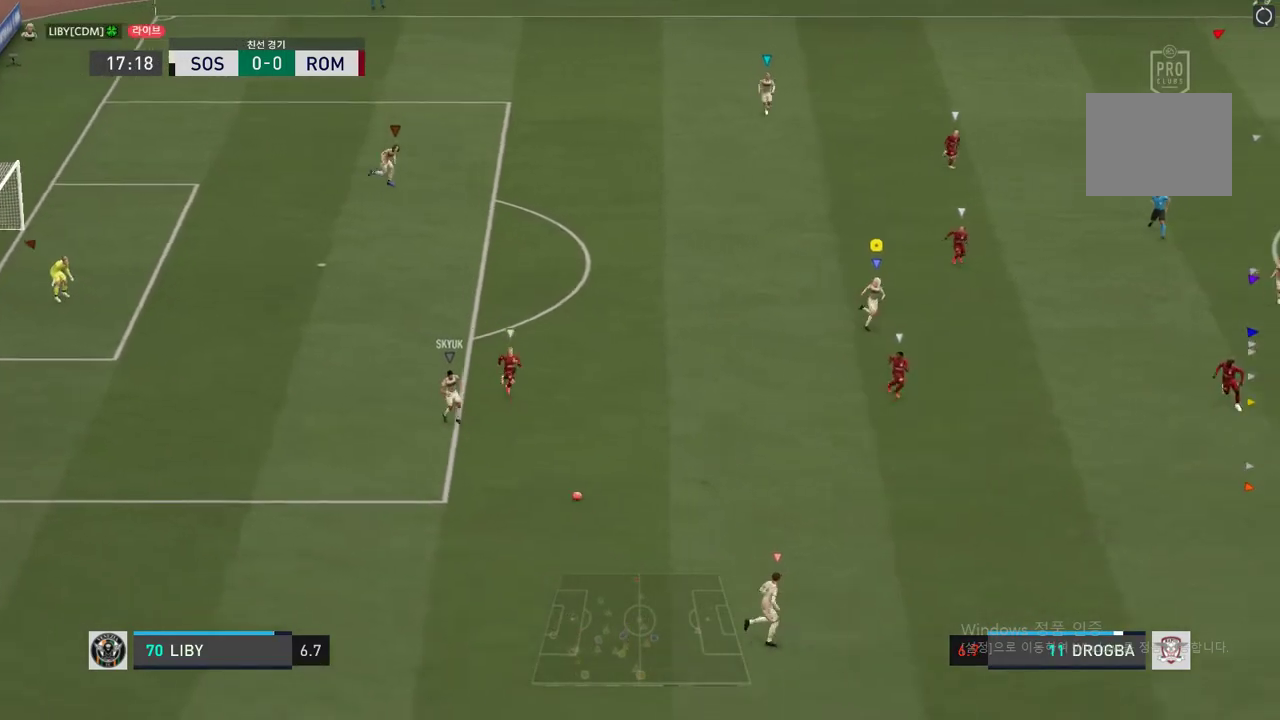
{"buttons": [], "left_stick": "down", "right_stick": "center", "events": [[283, "left_stick", "down"]]}
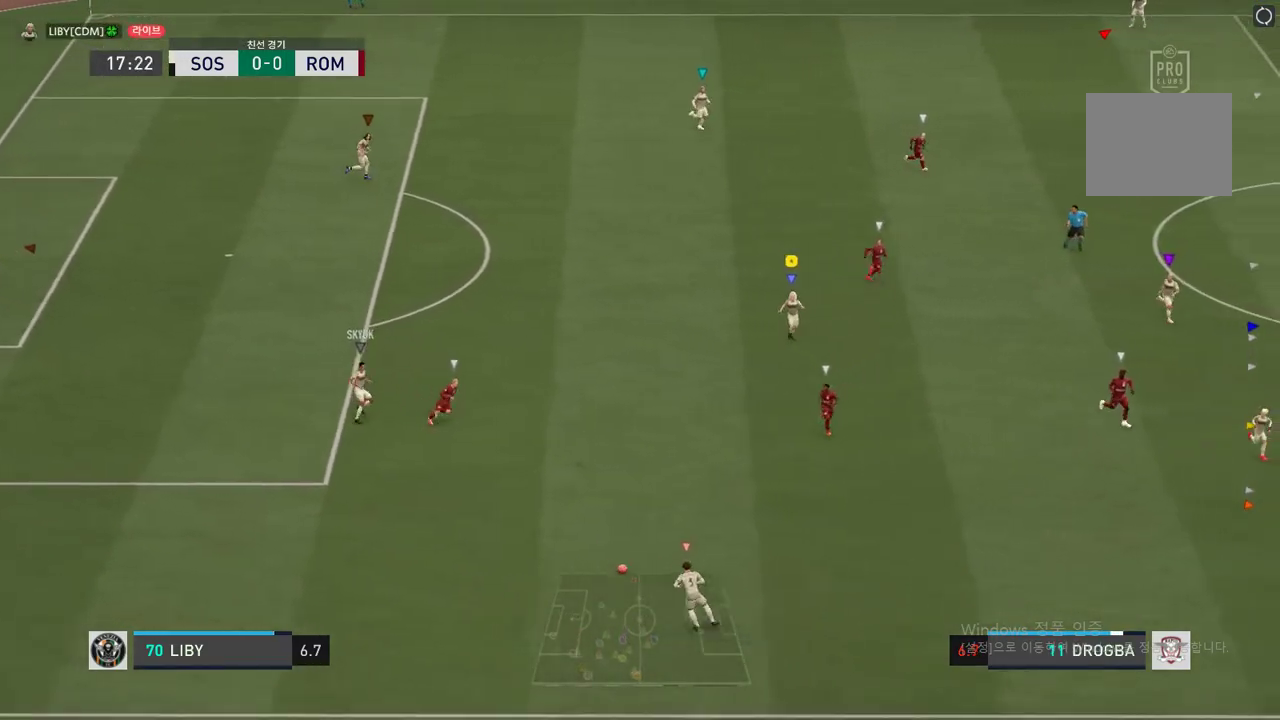
{"buttons": [], "left_stick": "down-right", "right_stick": "center", "events": [[84, "left_stick", "down-right"]]}